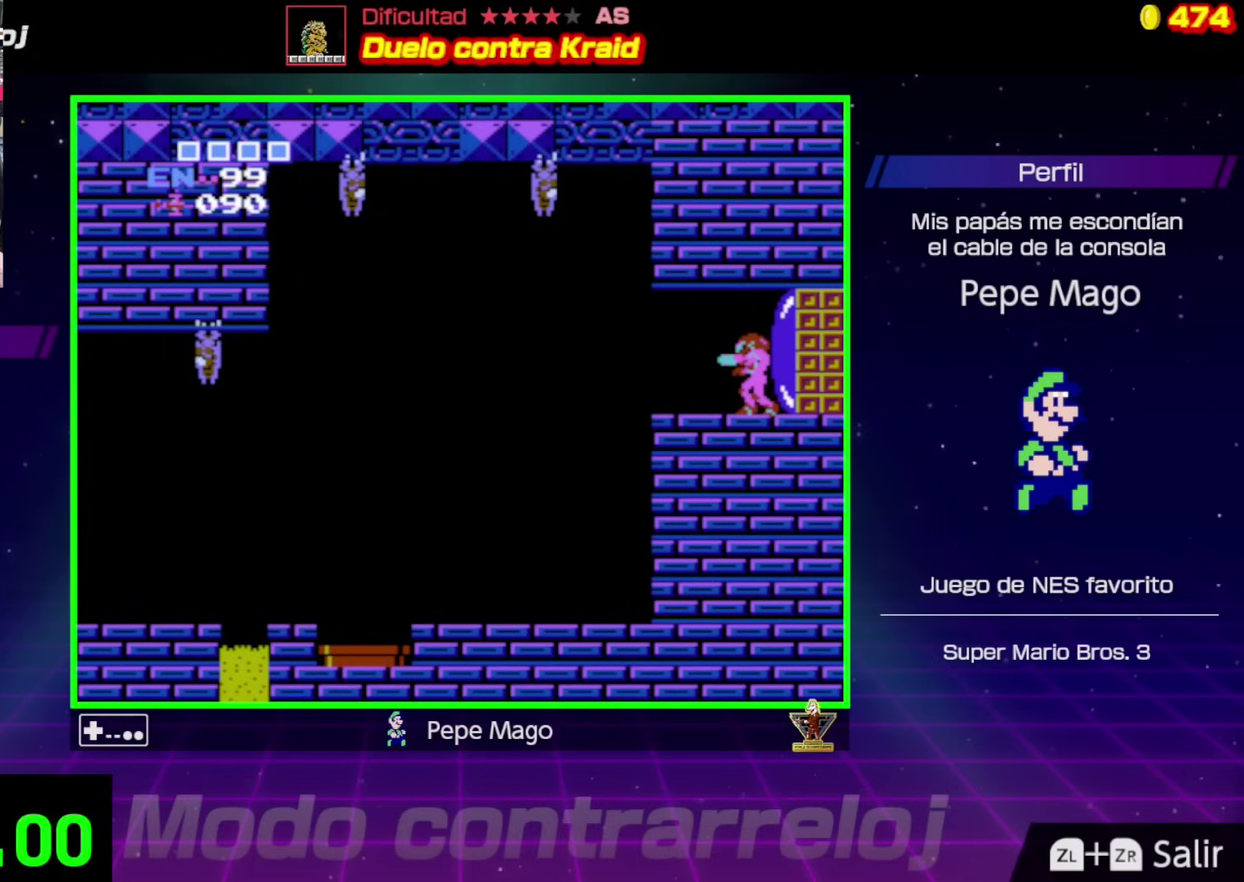
Gameplay with a controller (Nintendo layout); each line is a JSON object with the inputs held at the frame after it. "events" lists button and stick changes between this image and that frame as [ms after this image, input, new state], when the widget could be followed in between. Not read: L3 R3.
{"buttons": [], "events": []}
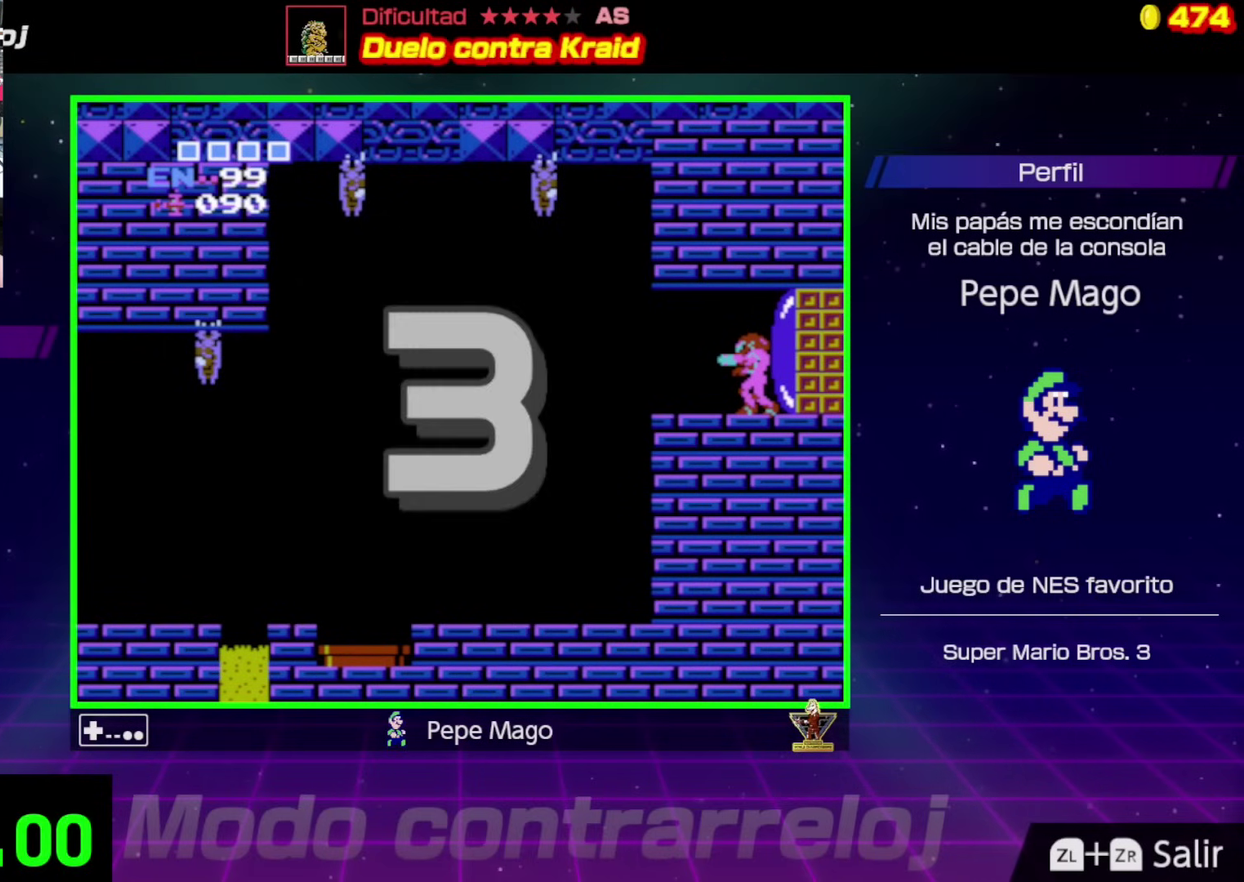
{"buttons": [], "events": []}
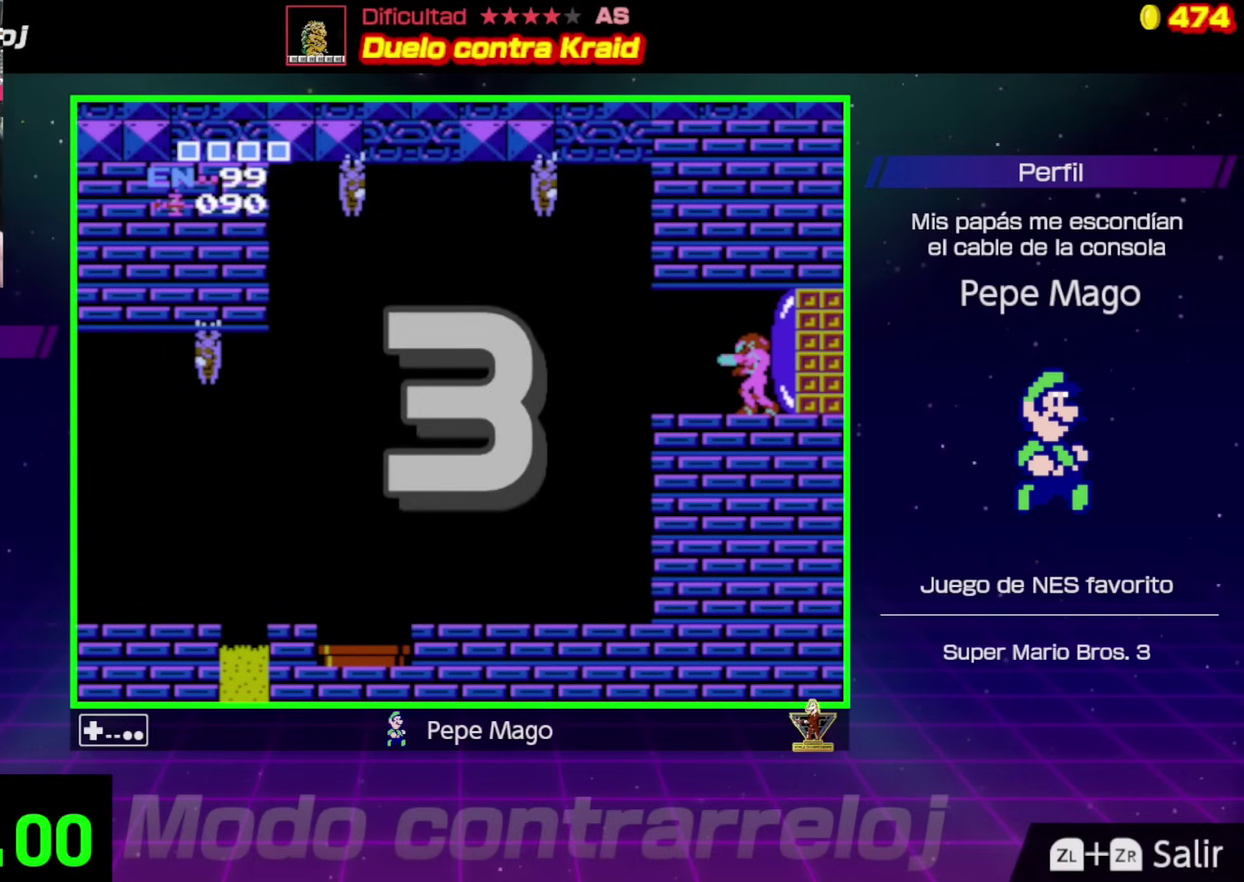
{"buttons": ["DPAD_LEFT"], "events": [[500, "DPAD_LEFT", "down"]]}
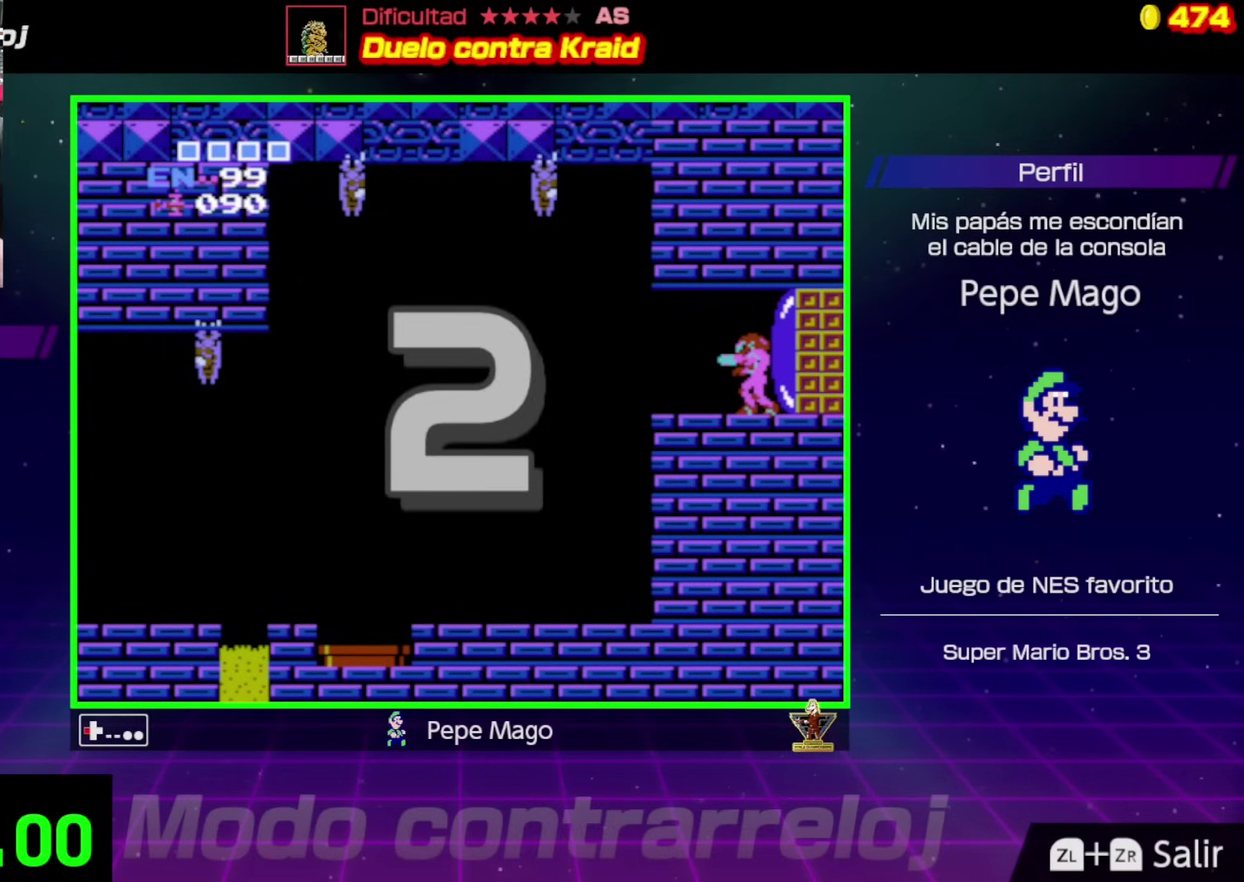
{"buttons": ["DPAD_LEFT"], "events": []}
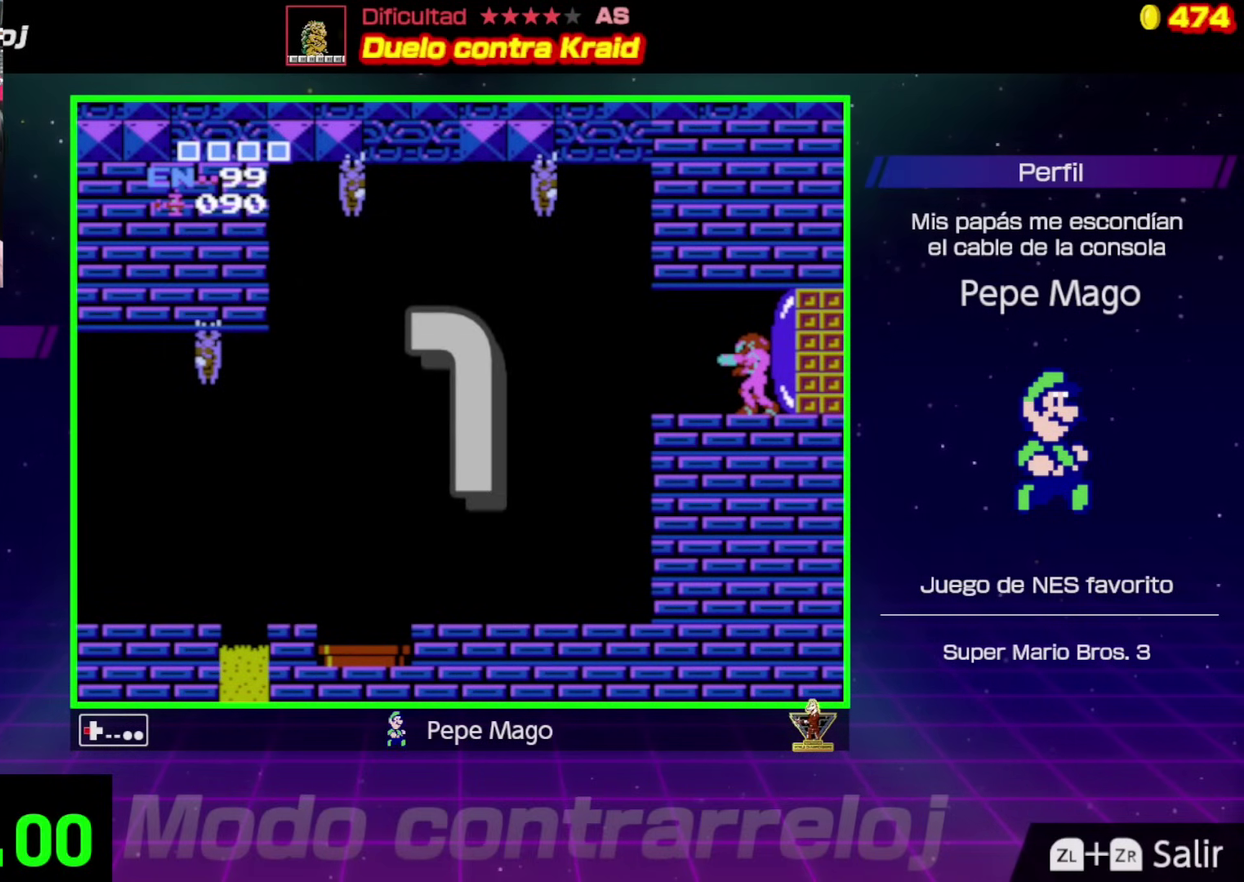
{"buttons": ["DPAD_LEFT"], "events": []}
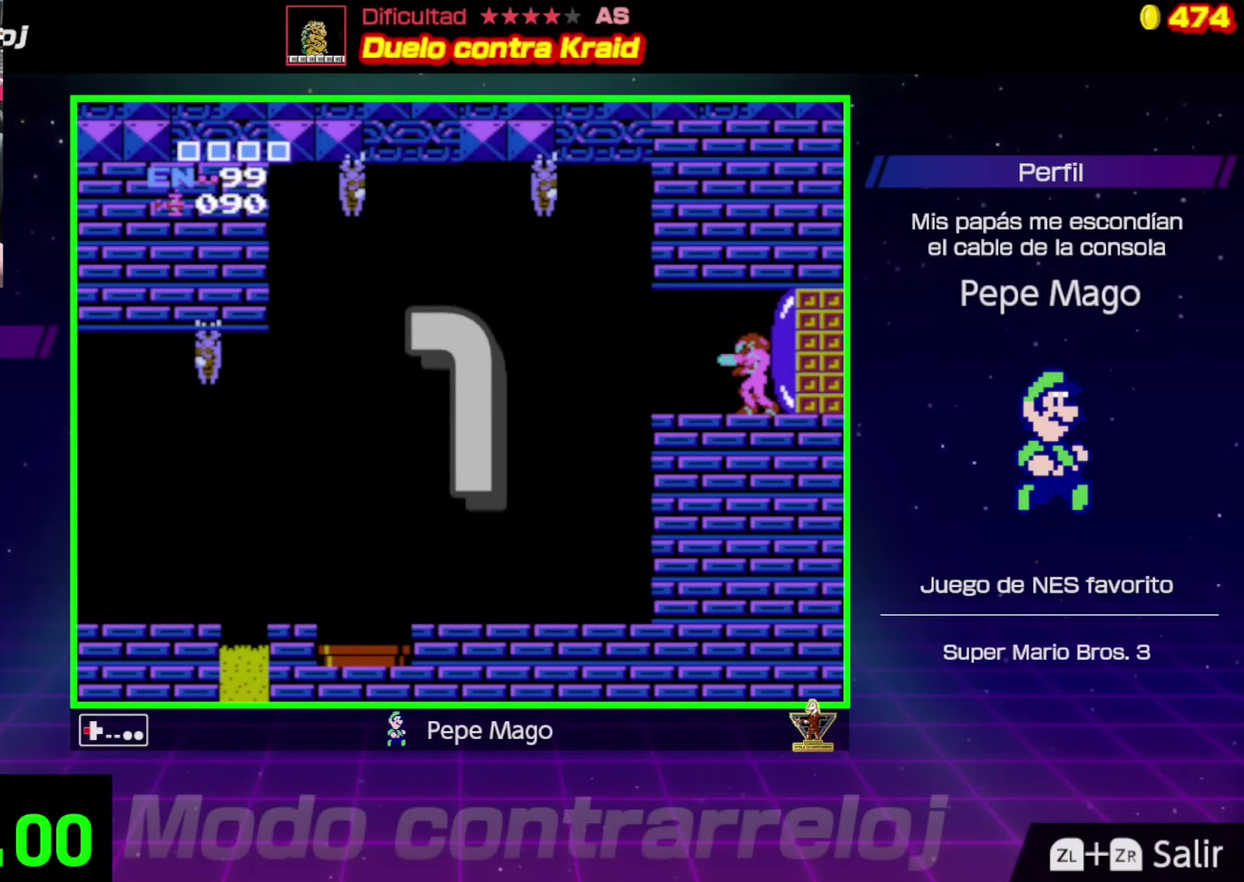
{"buttons": ["DPAD_LEFT"], "events": []}
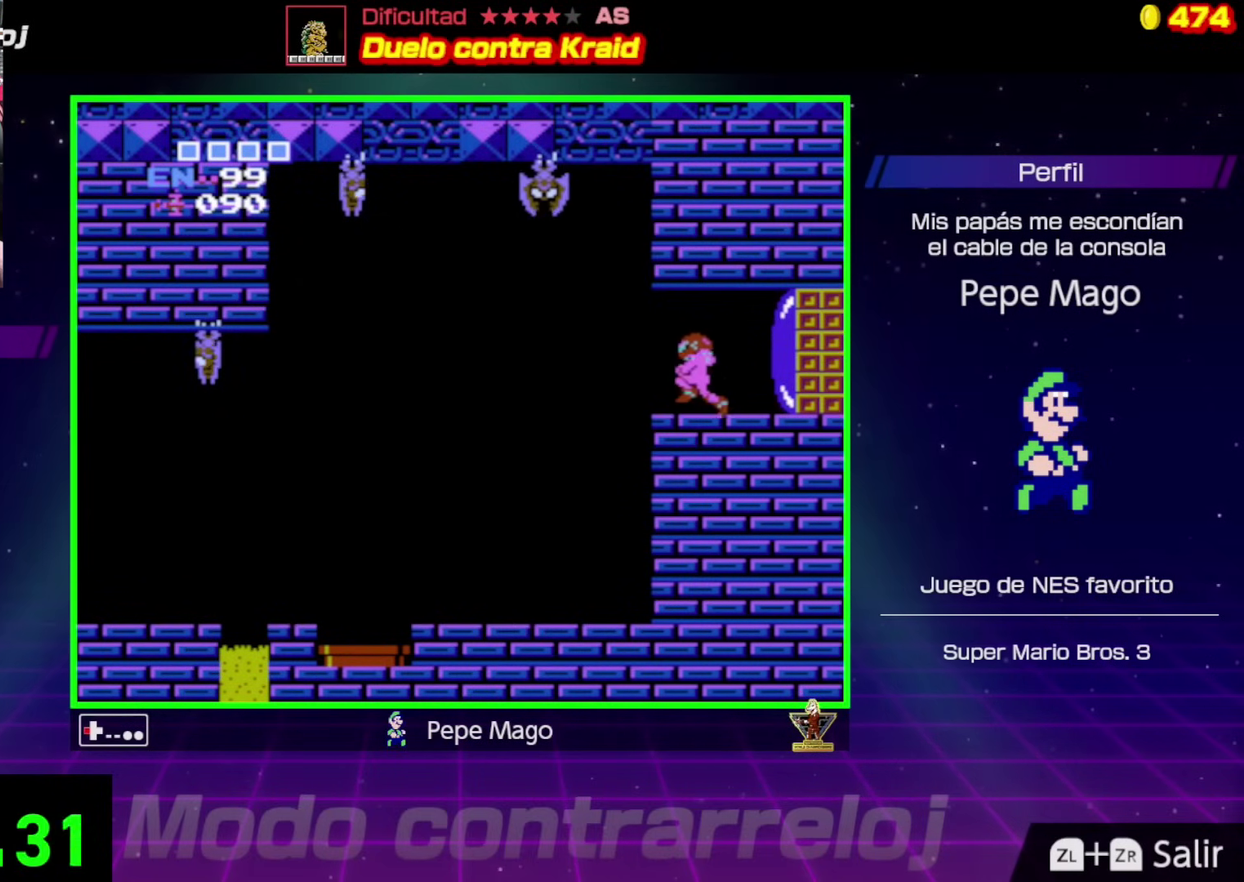
{"buttons": ["DPAD_LEFT"], "events": []}
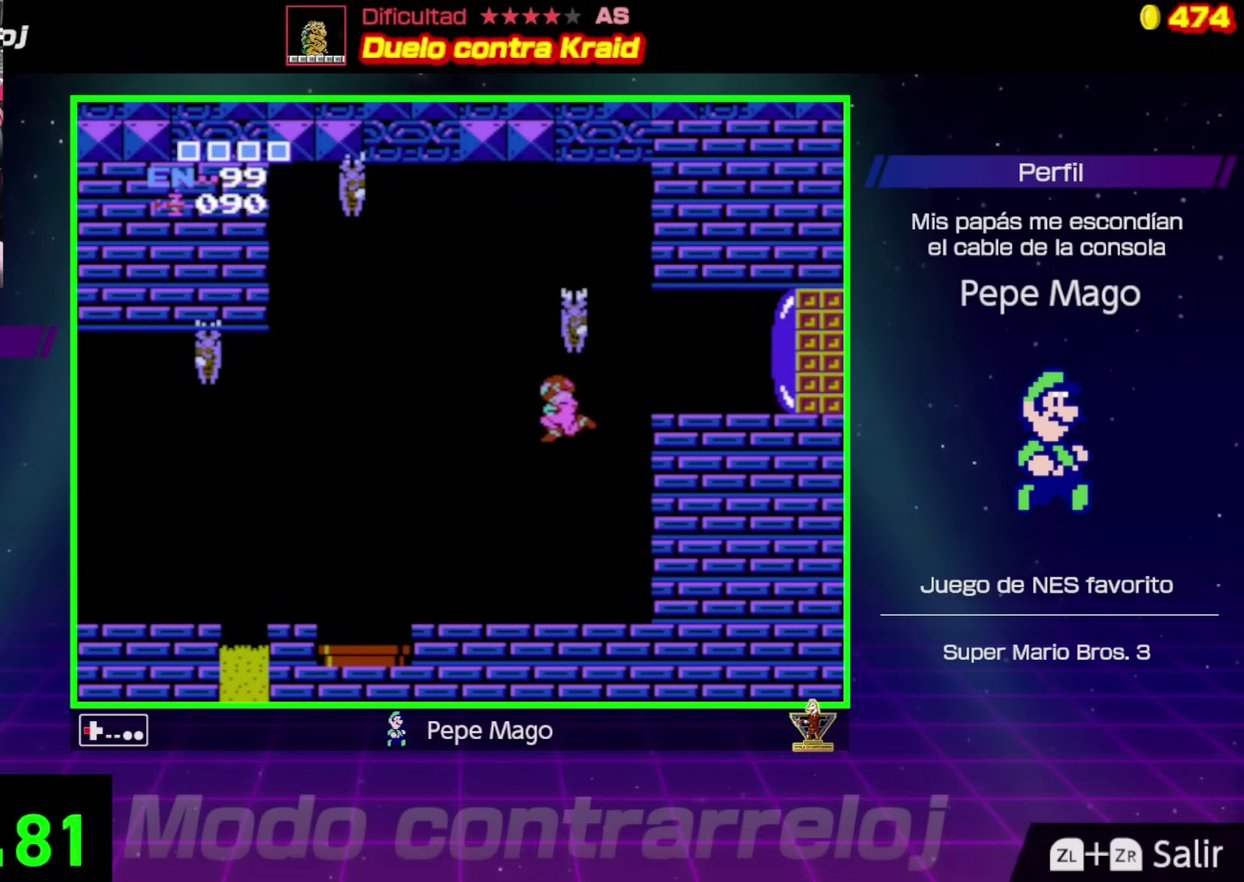
{"buttons": ["DPAD_LEFT"], "events": []}
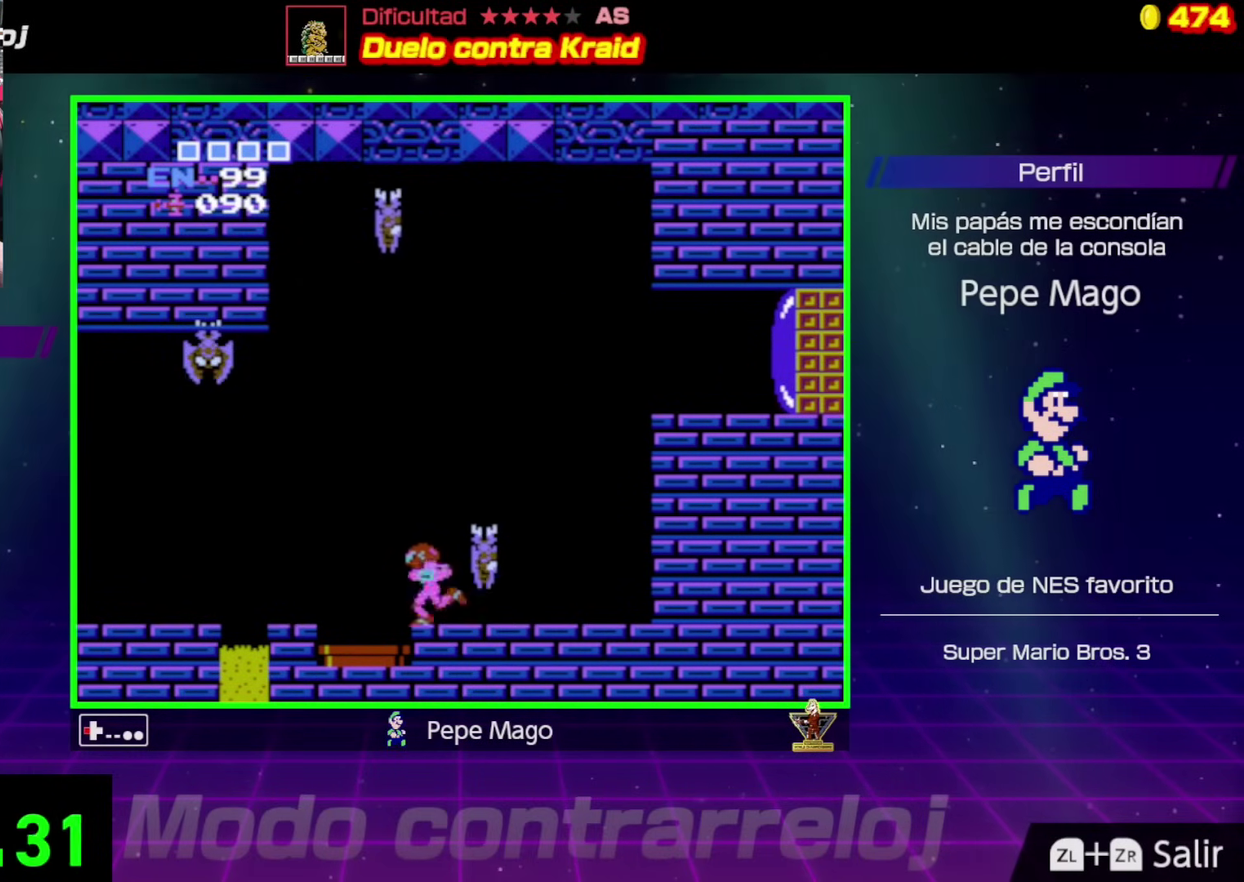
{"buttons": ["A", "DPAD_LEFT"], "events": [[33, "A", "down"]]}
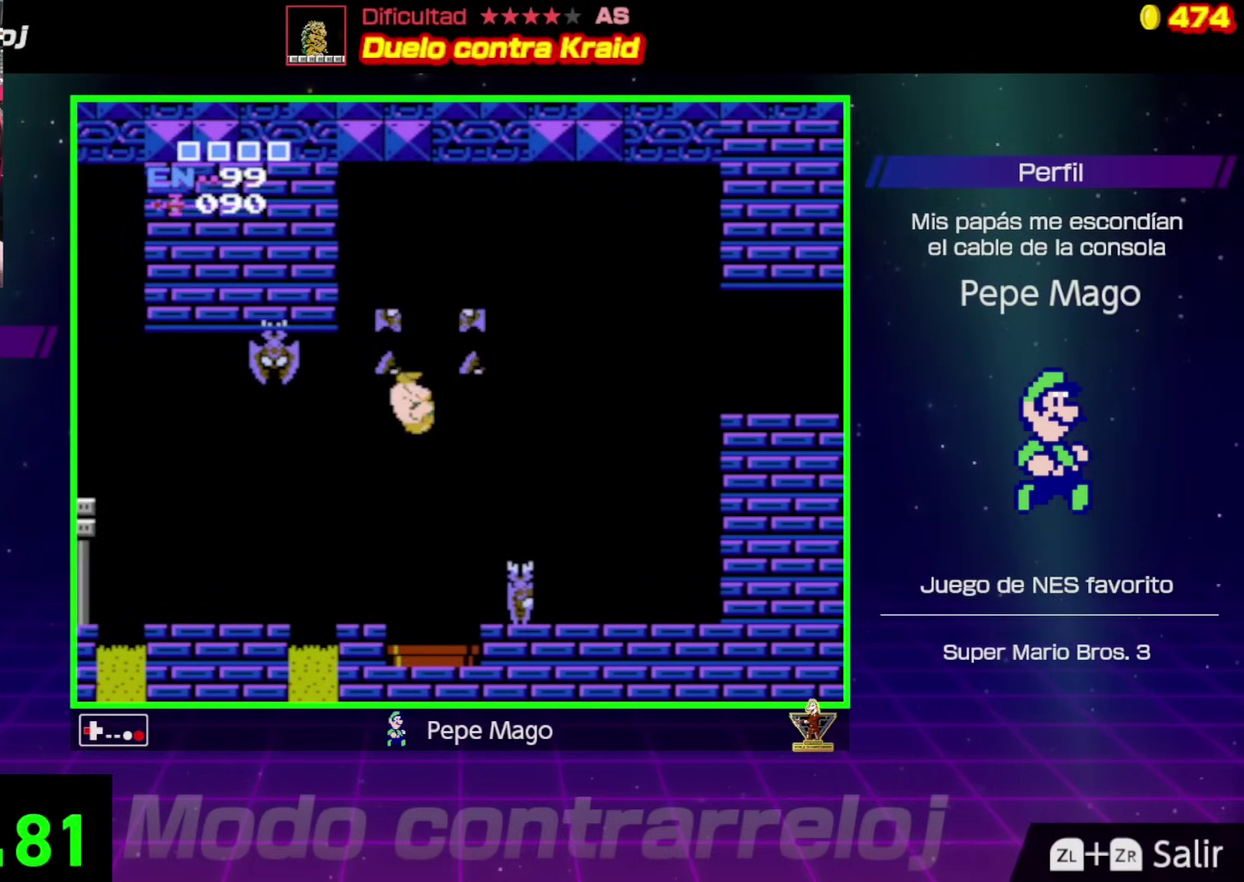
{"buttons": ["A", "DPAD_LEFT"], "events": []}
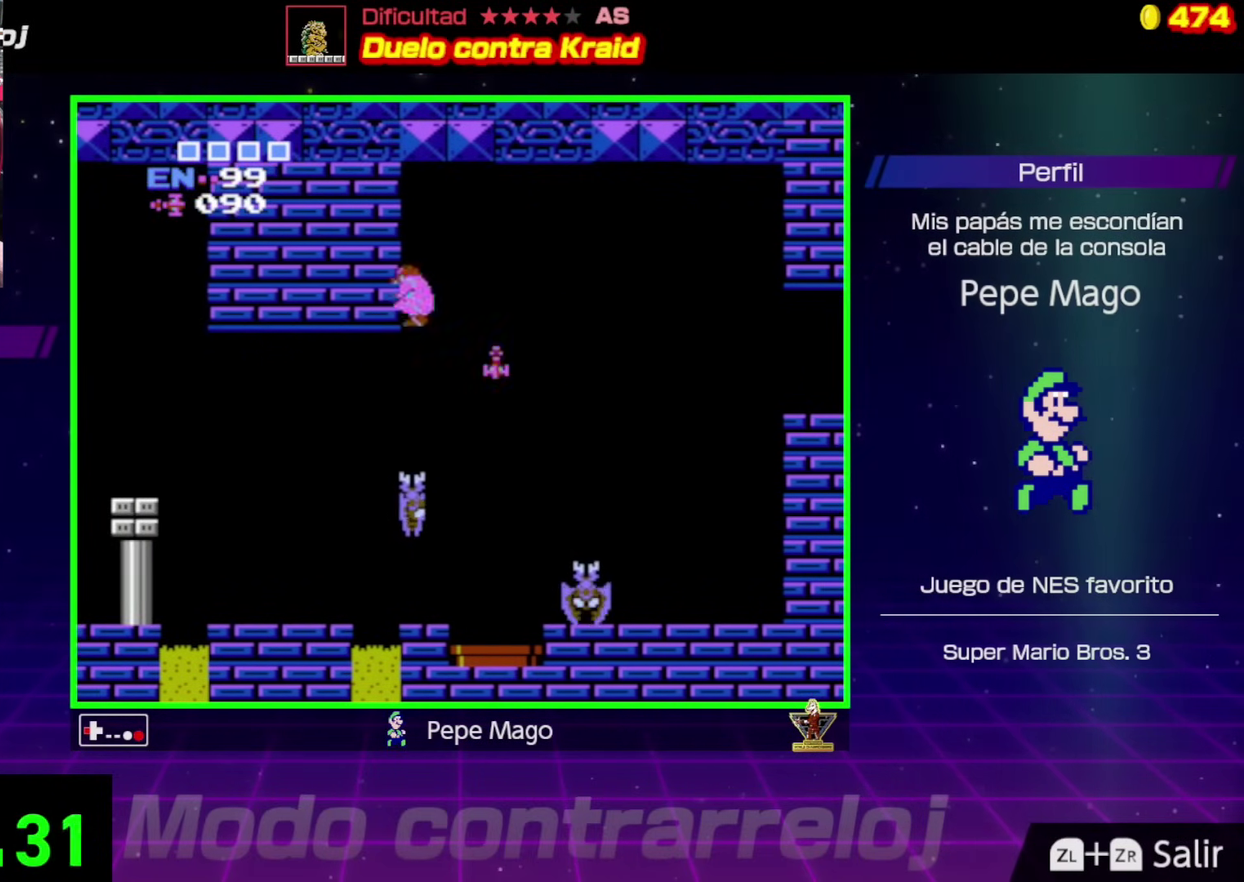
{"buttons": ["DPAD_LEFT"], "events": [[50, "A", "up"]]}
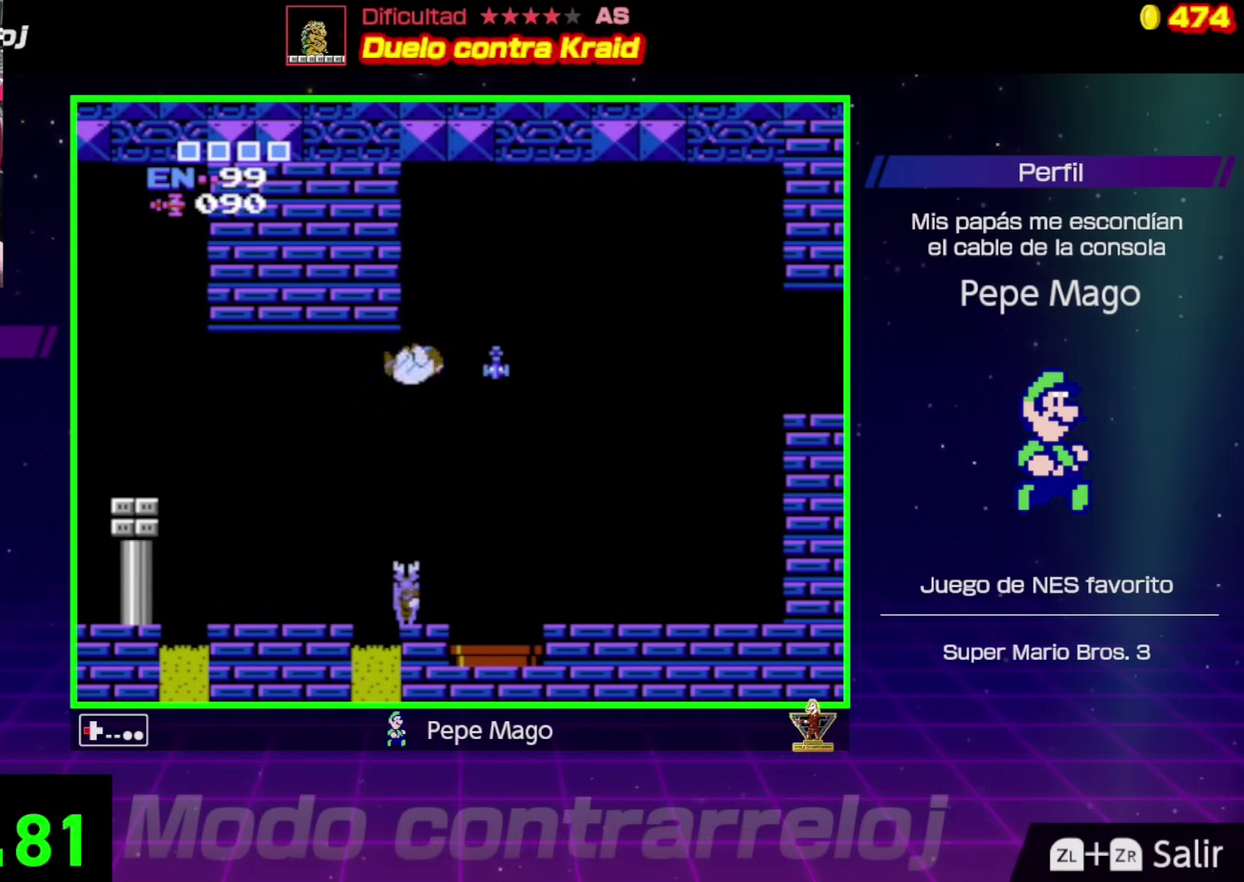
{"buttons": ["DPAD_LEFT"], "events": []}
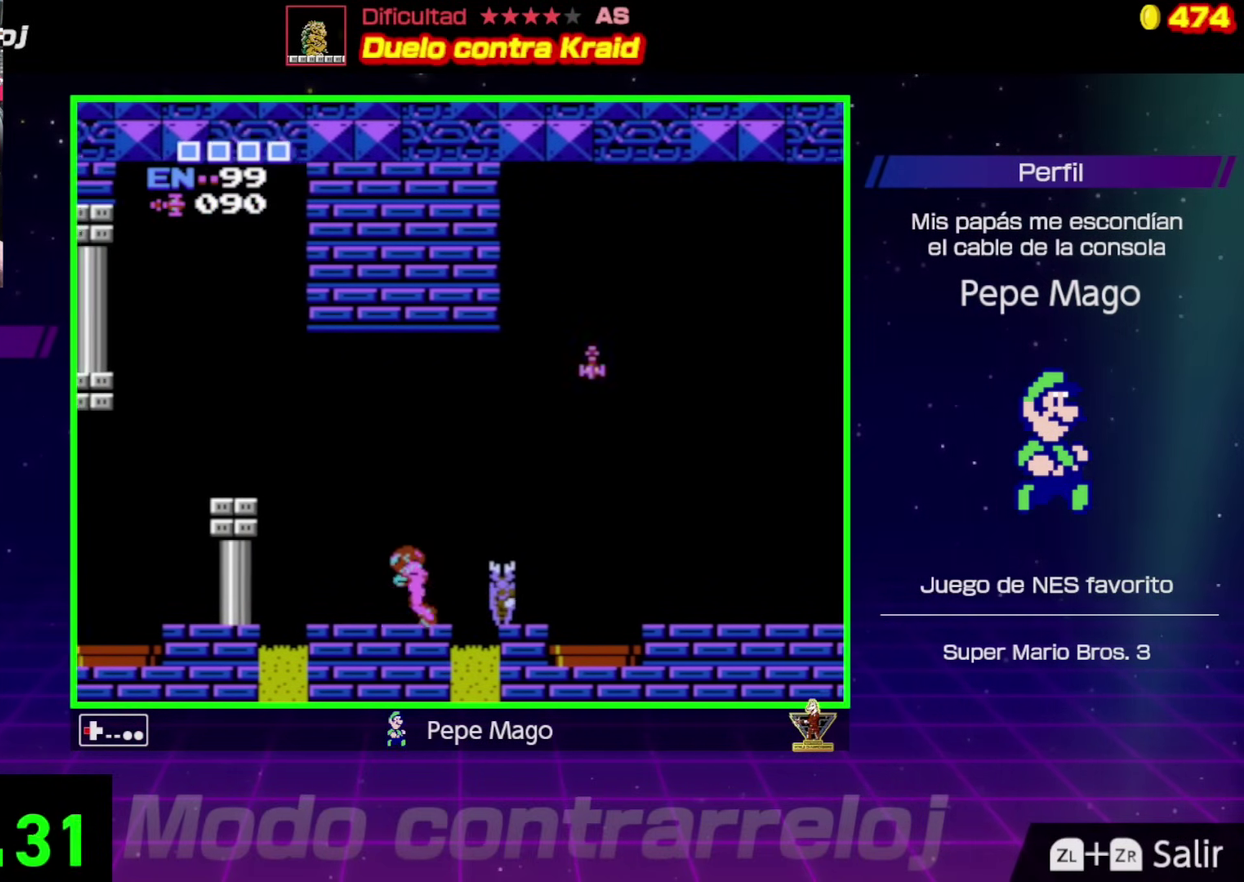
{"buttons": ["A", "DPAD_LEFT"], "events": [[217, "A", "down"]]}
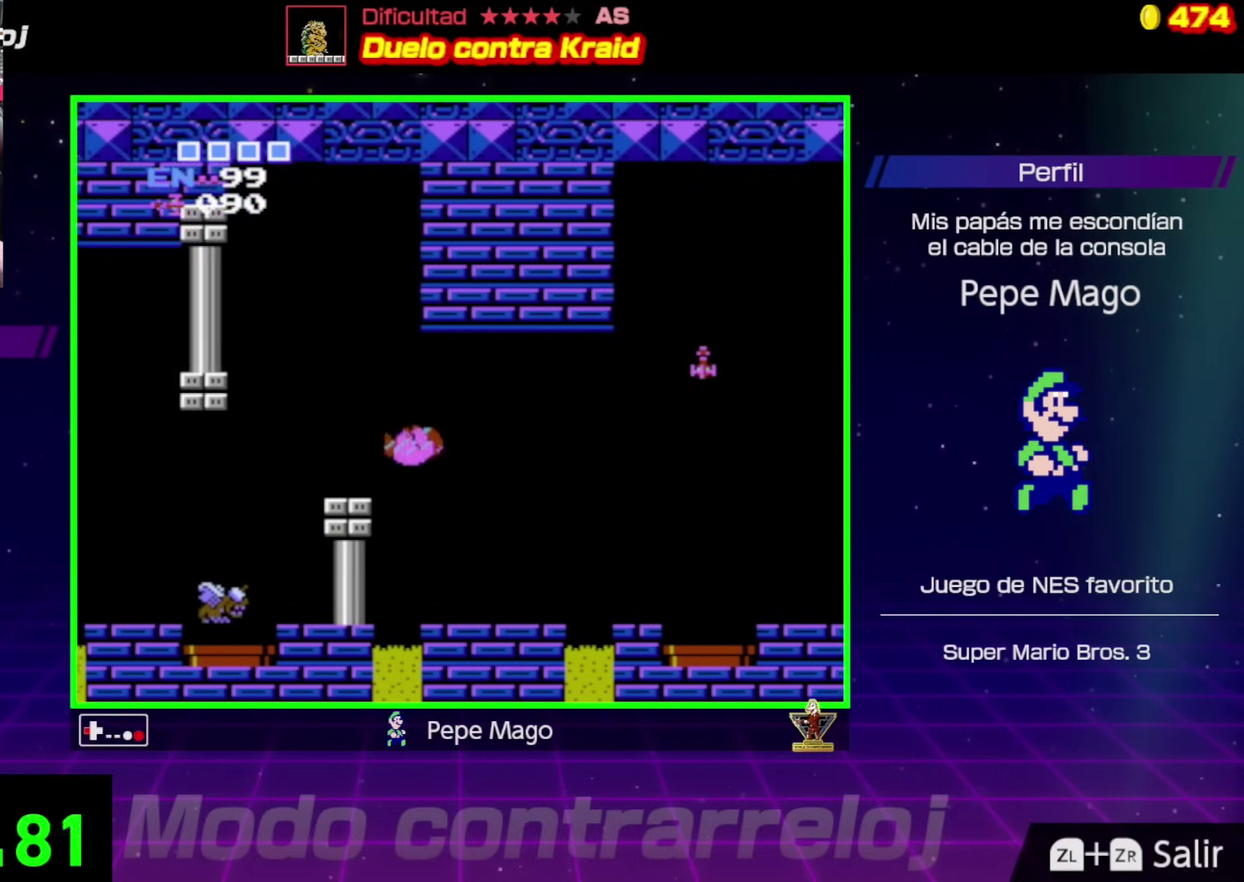
{"buttons": ["DPAD_LEFT"], "events": [[283, "A", "up"]]}
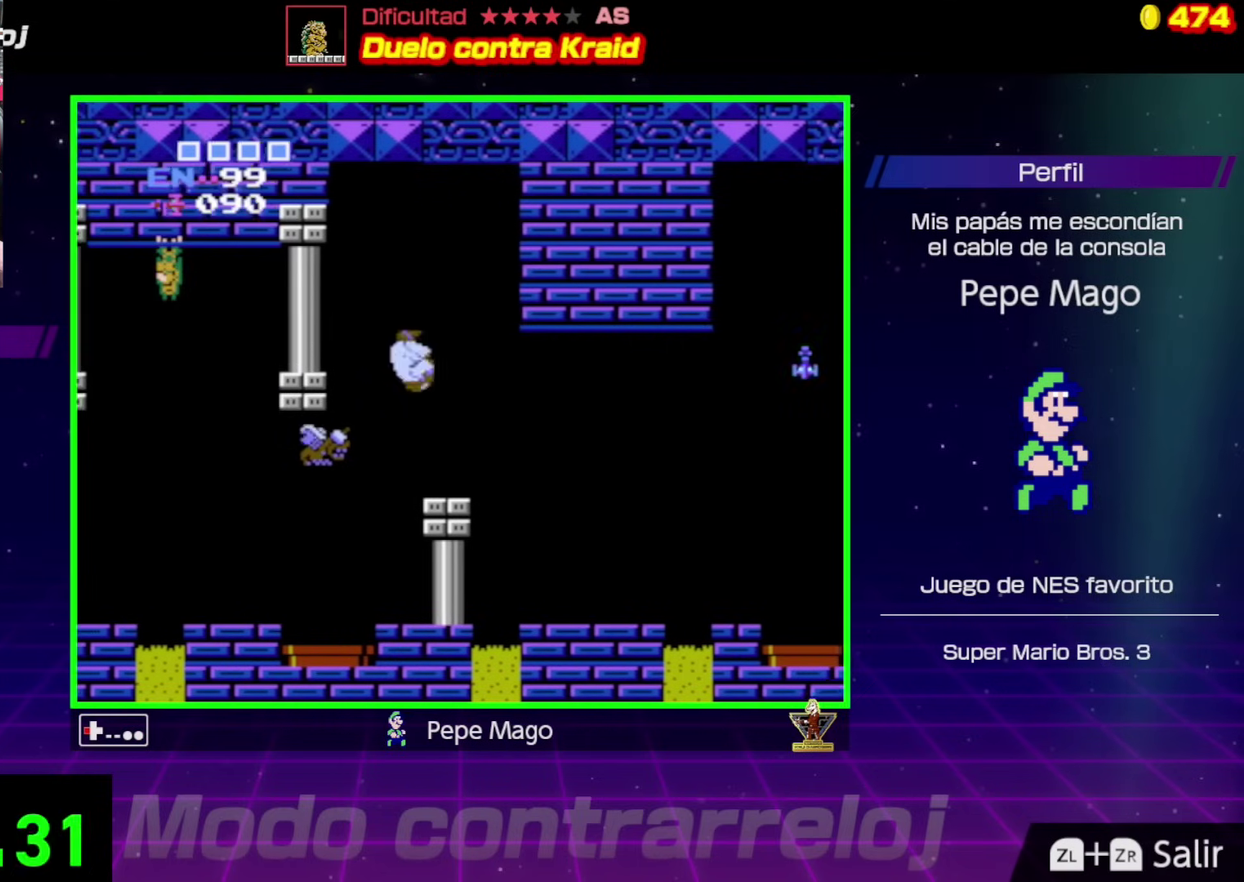
{"buttons": ["DPAD_LEFT"], "events": []}
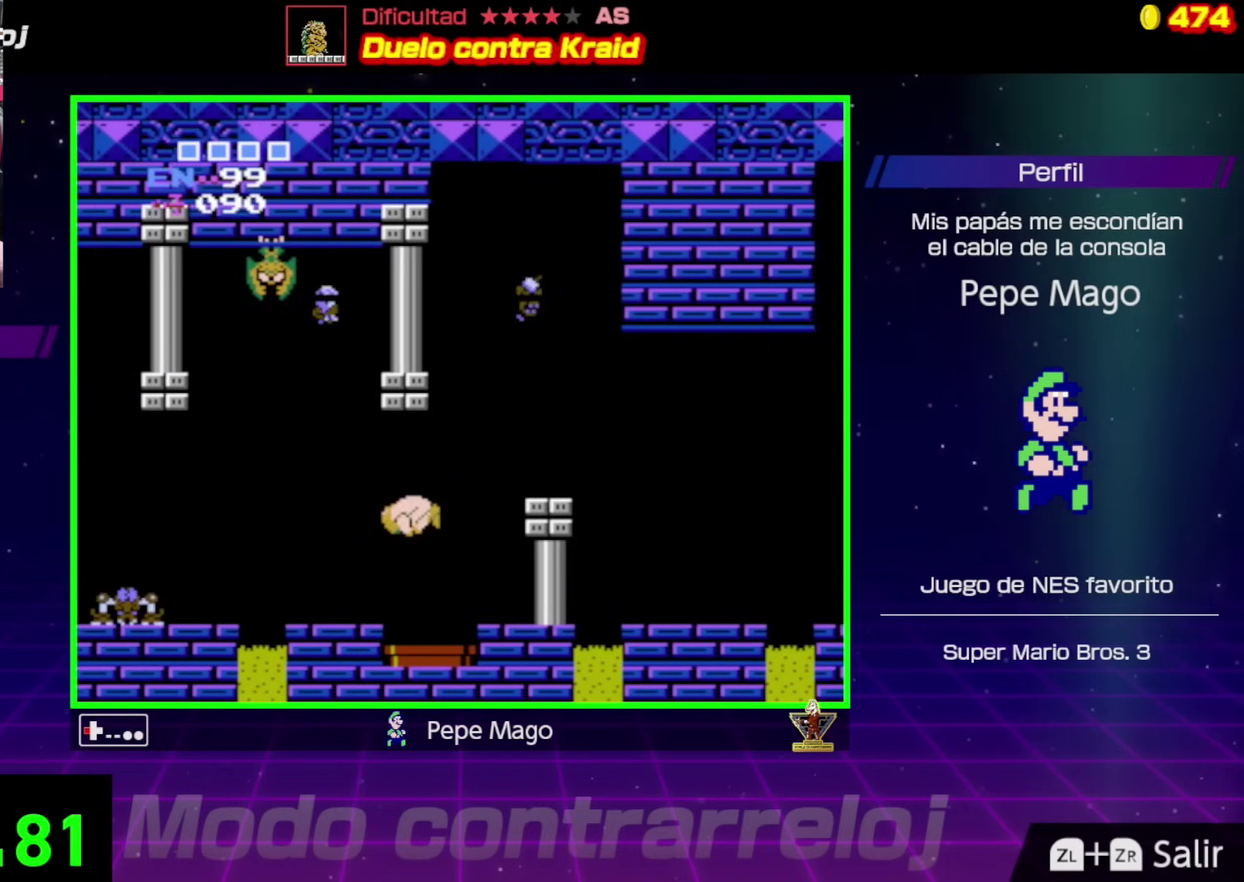
{"buttons": ["A", "DPAD_LEFT"], "events": [[333, "A", "down"]]}
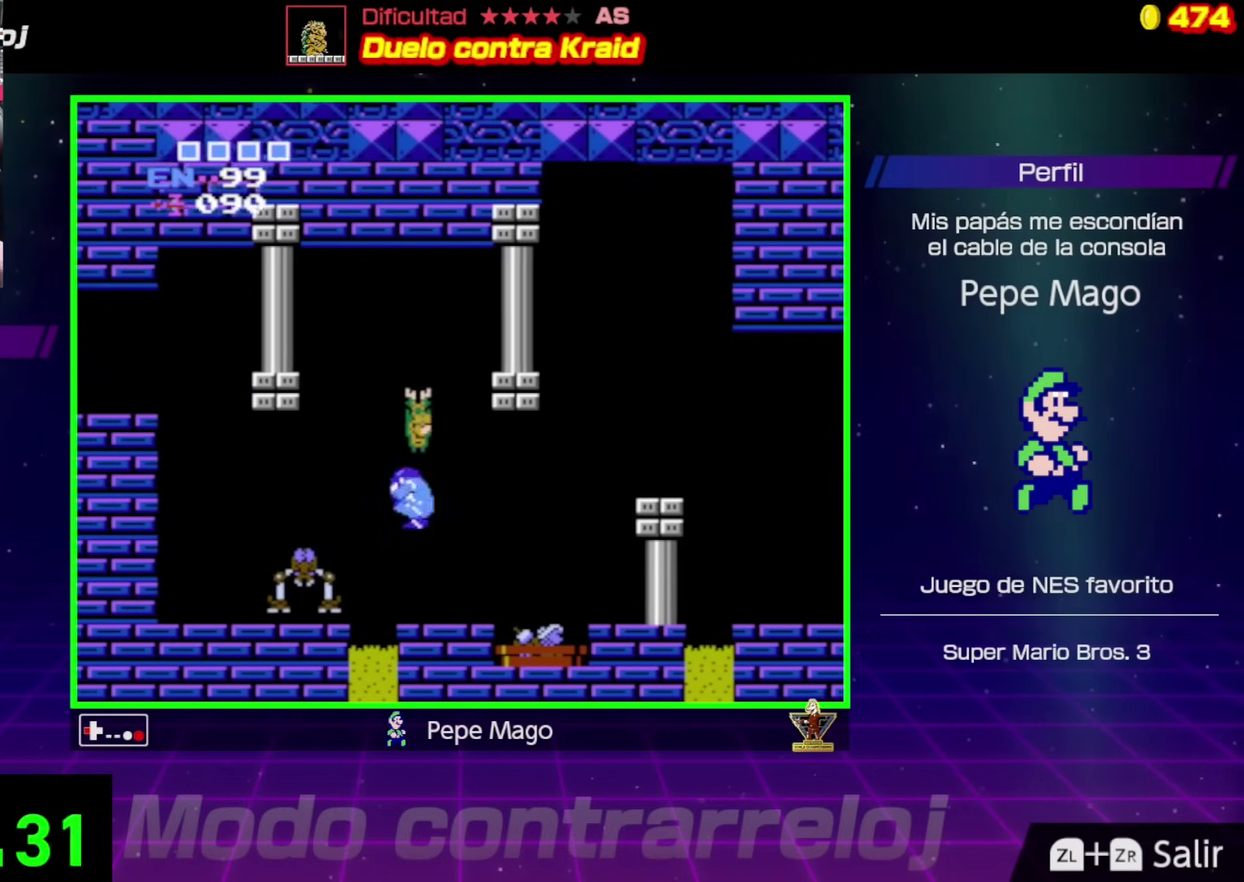
{"buttons": ["DPAD_LEFT"], "events": [[83, "A", "up"]]}
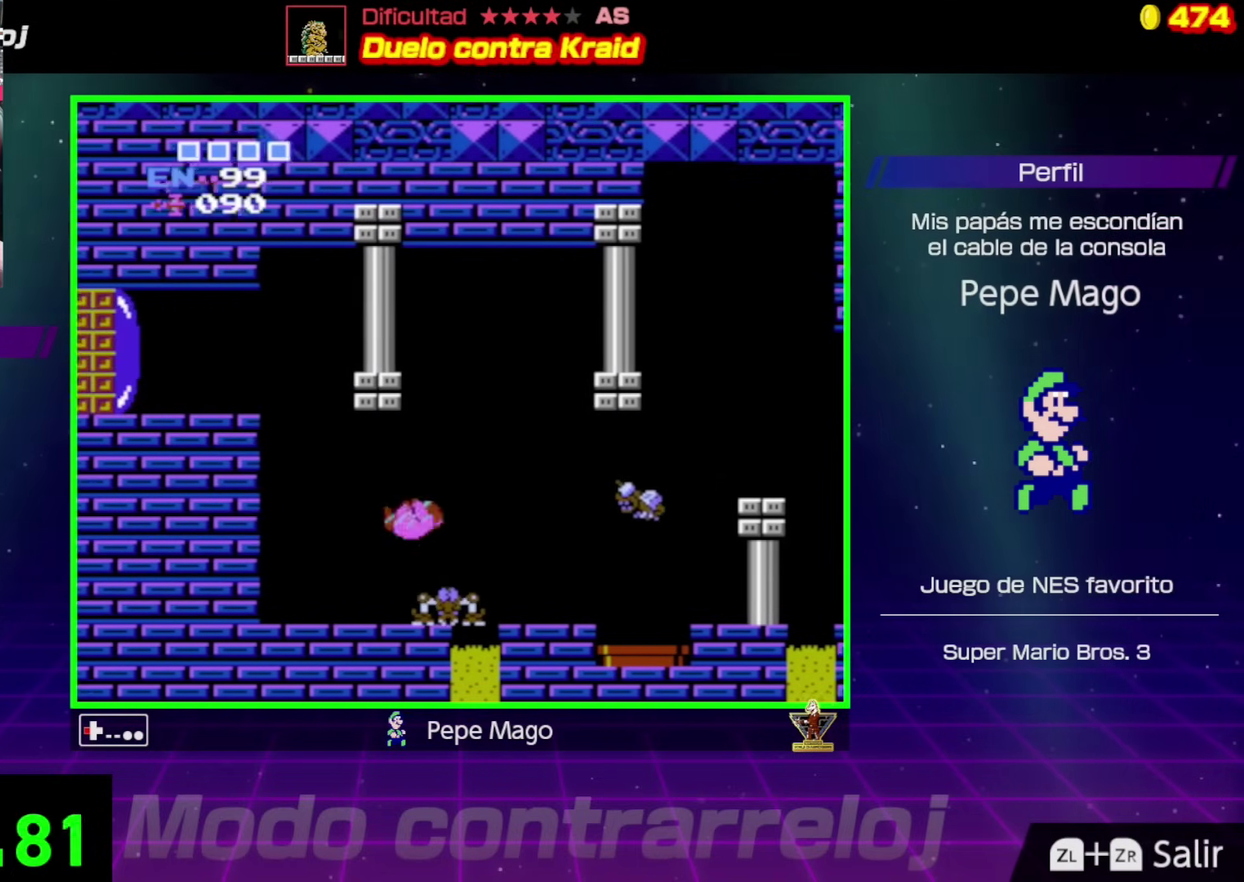
{"buttons": ["A", "DPAD_LEFT"], "events": [[317, "A", "down"]]}
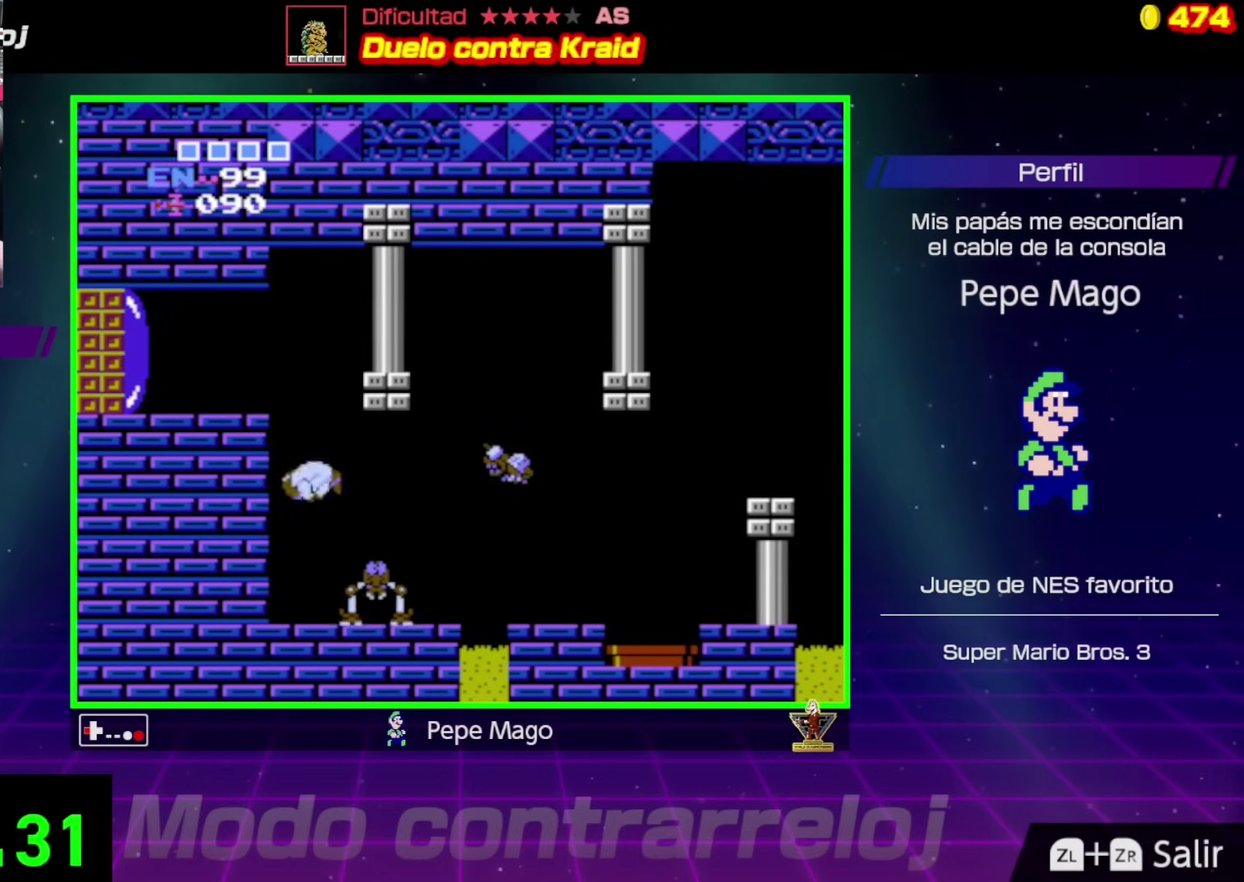
{"buttons": ["DPAD_LEFT"], "events": [[500, "A", "up"]]}
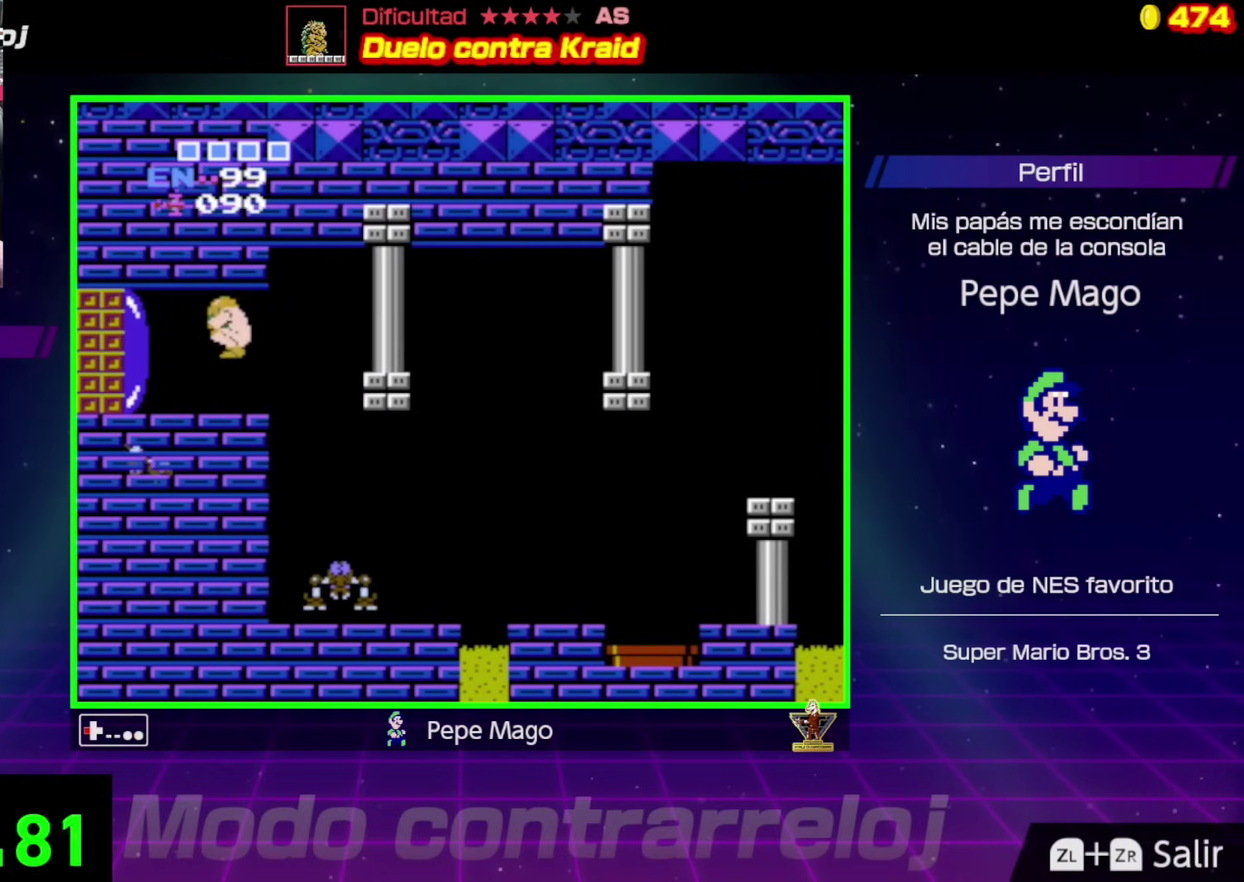
{"buttons": ["DPAD_LEFT"], "events": [[67, "B", "down"], [183, "B", "up"], [250, "B", "down"], [333, "B", "up"]]}
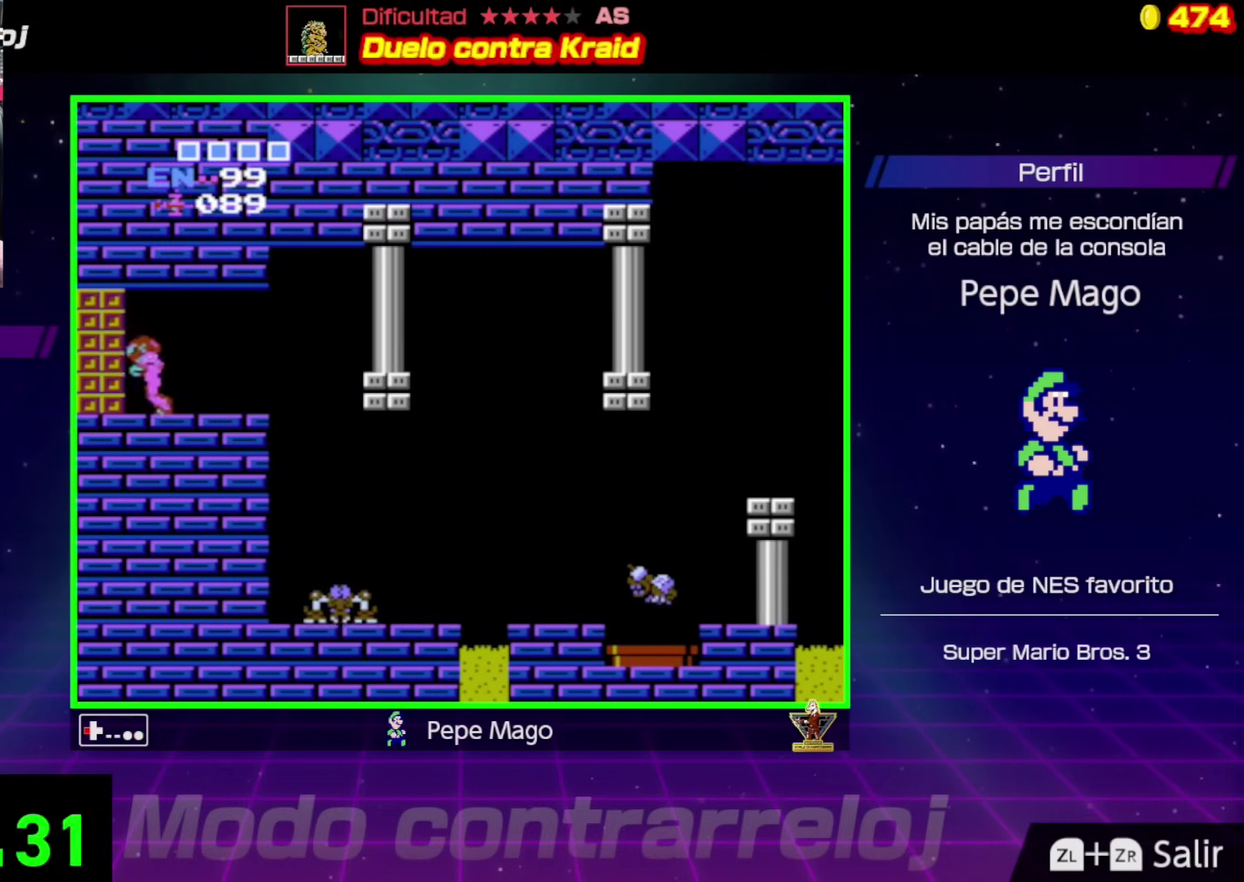
{"buttons": ["DPAD_LEFT"], "events": []}
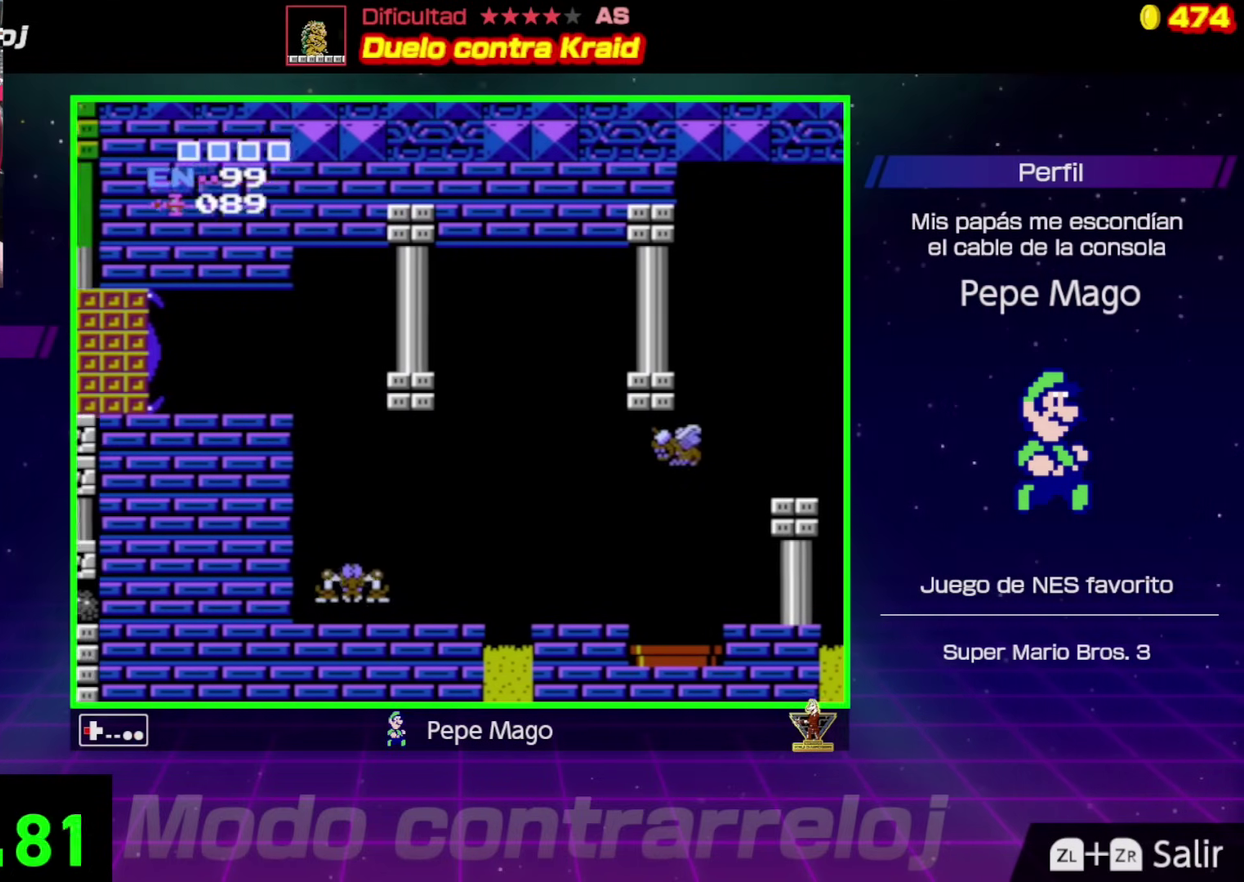
{"buttons": ["DPAD_LEFT"], "events": []}
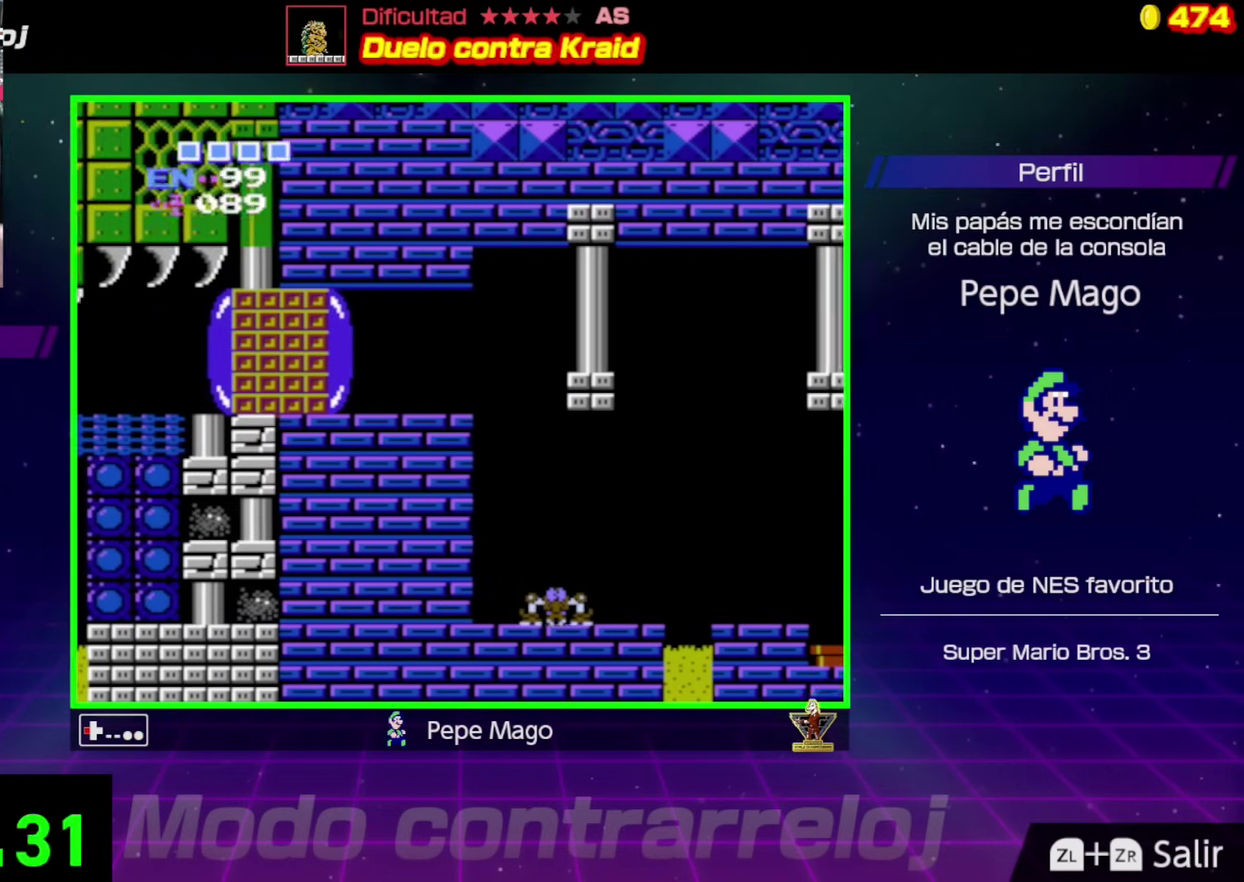
{"buttons": ["DPAD_LEFT"], "events": []}
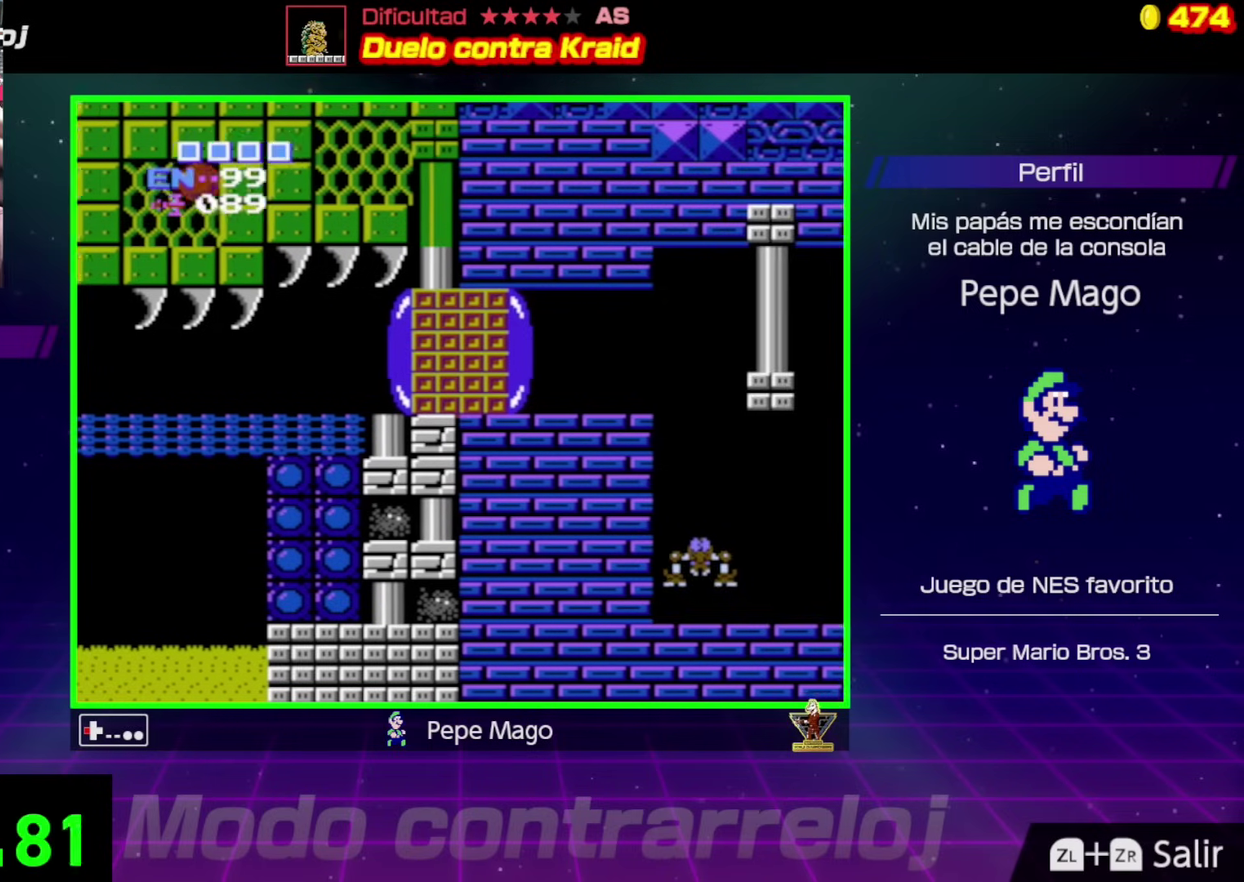
{"buttons": ["DPAD_LEFT"], "events": []}
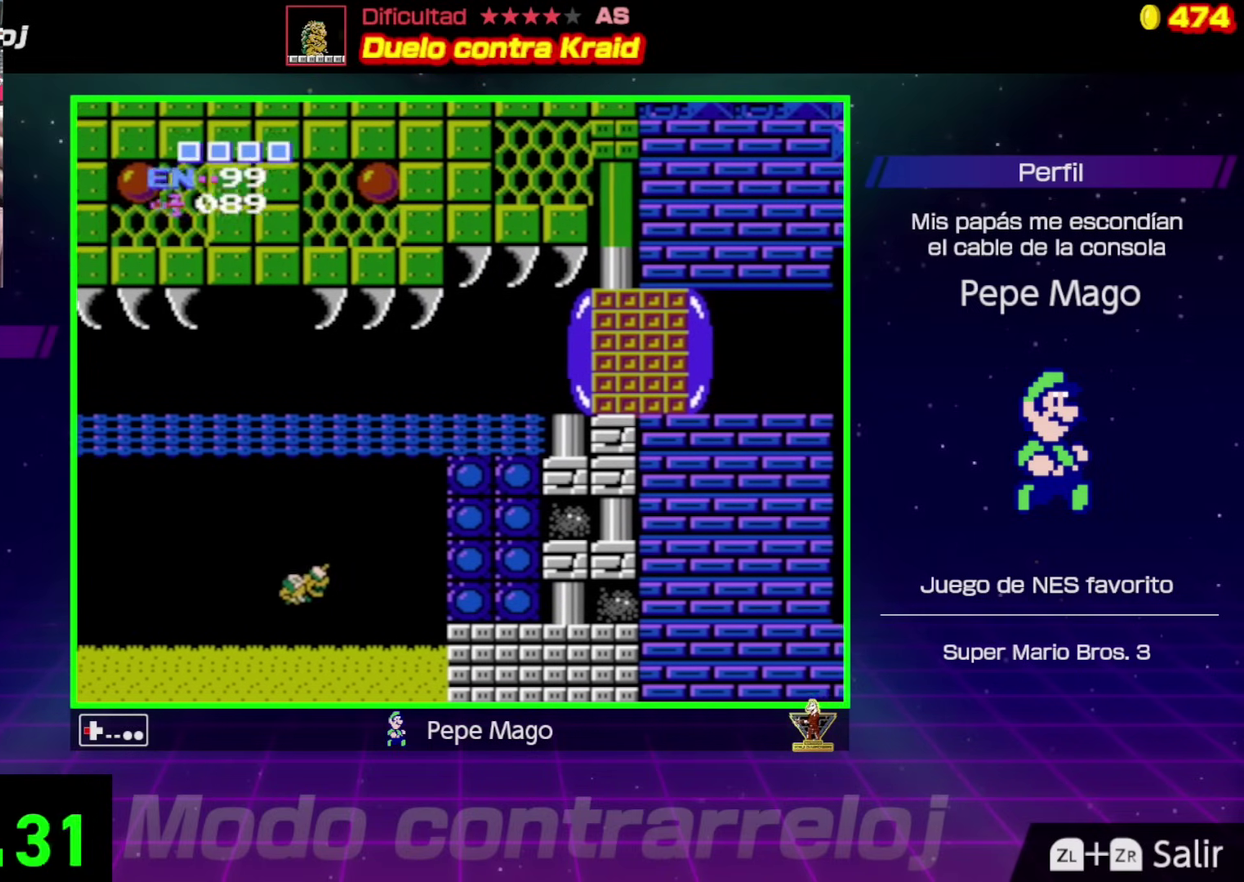
{"buttons": ["DPAD_LEFT"], "events": []}
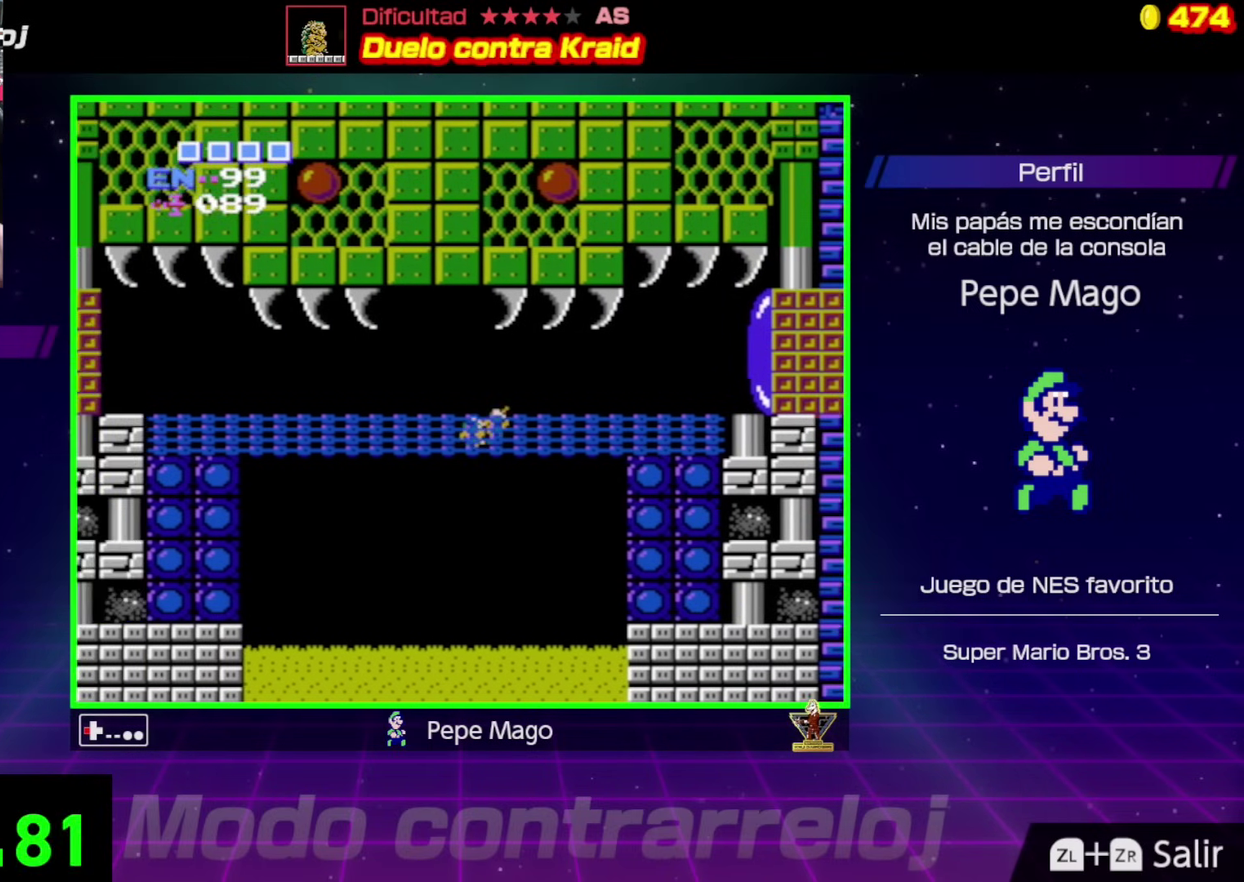
{"buttons": ["DPAD_LEFT"], "events": []}